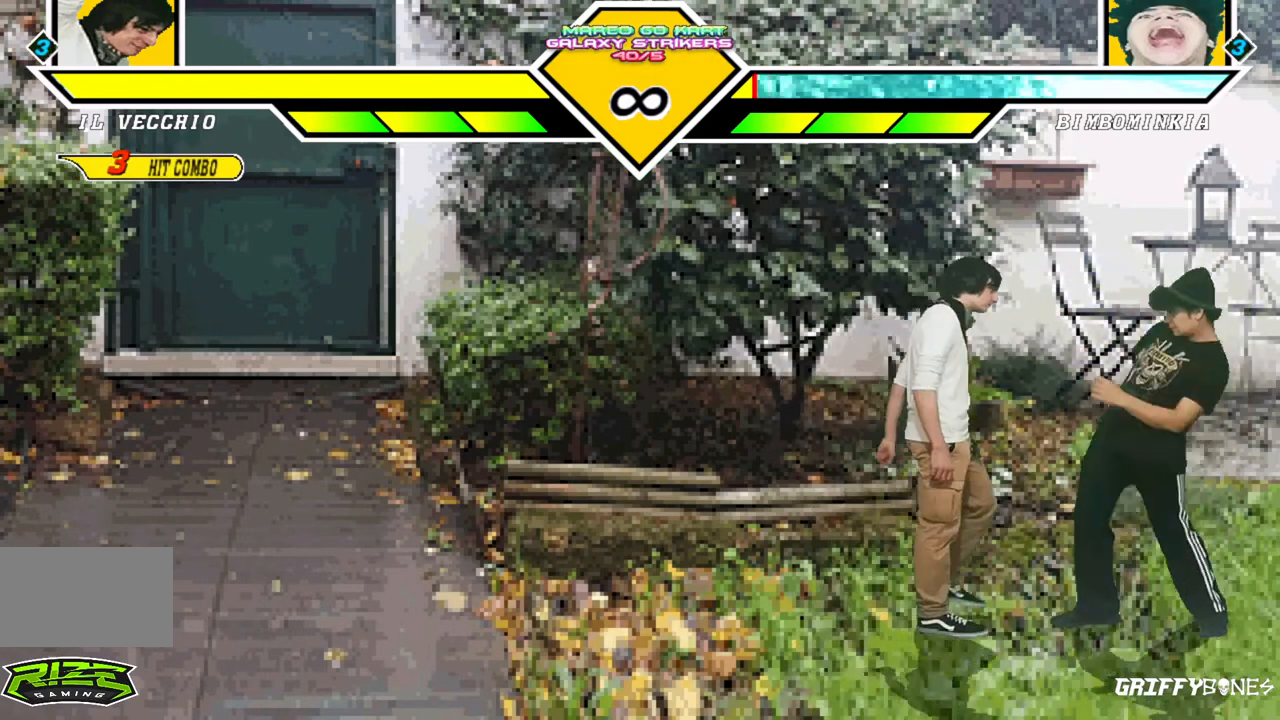
Gameplay with a controller (arcade stick); each line is a JSON object with the inputs held at the frame after it. "events" lists button and stick changes between this image and that frame as [ms after this image, input, new state], when the widget could be followed in between. Not read: L3 R3.
{"buttons": [], "events": [[450, "DPAD_RIGHT", "up"]]}
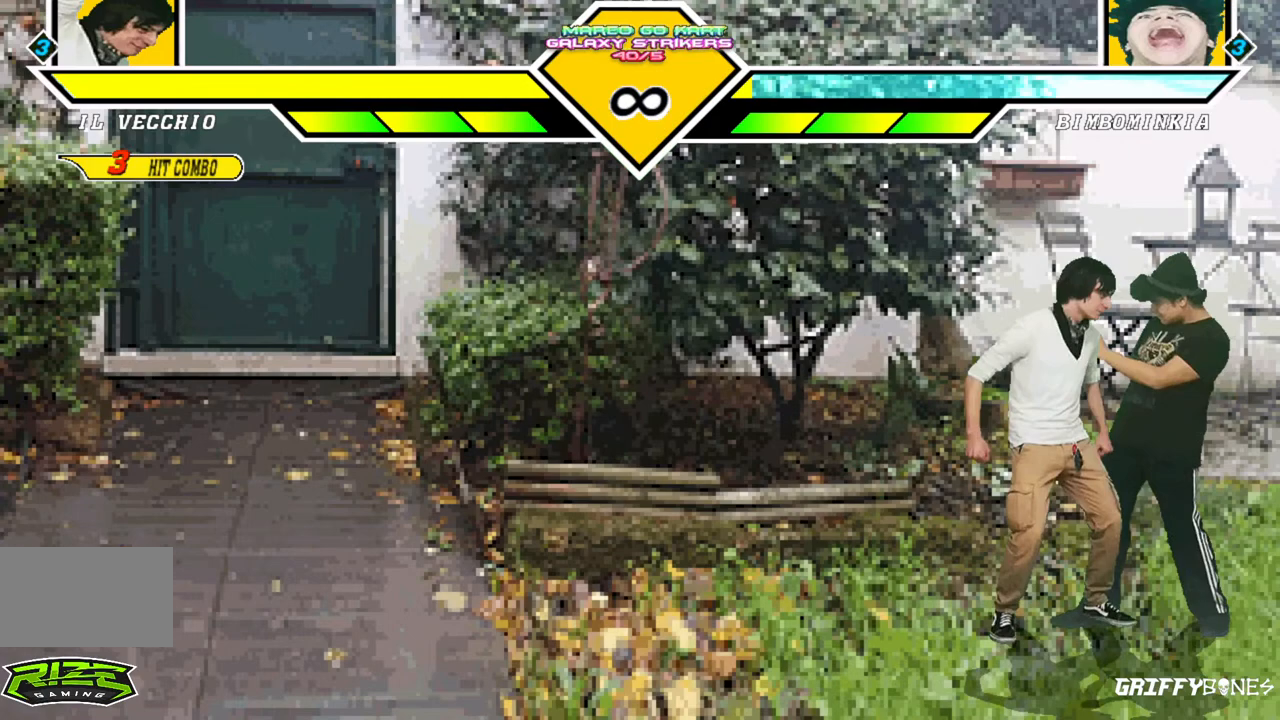
{"buttons": [], "events": []}
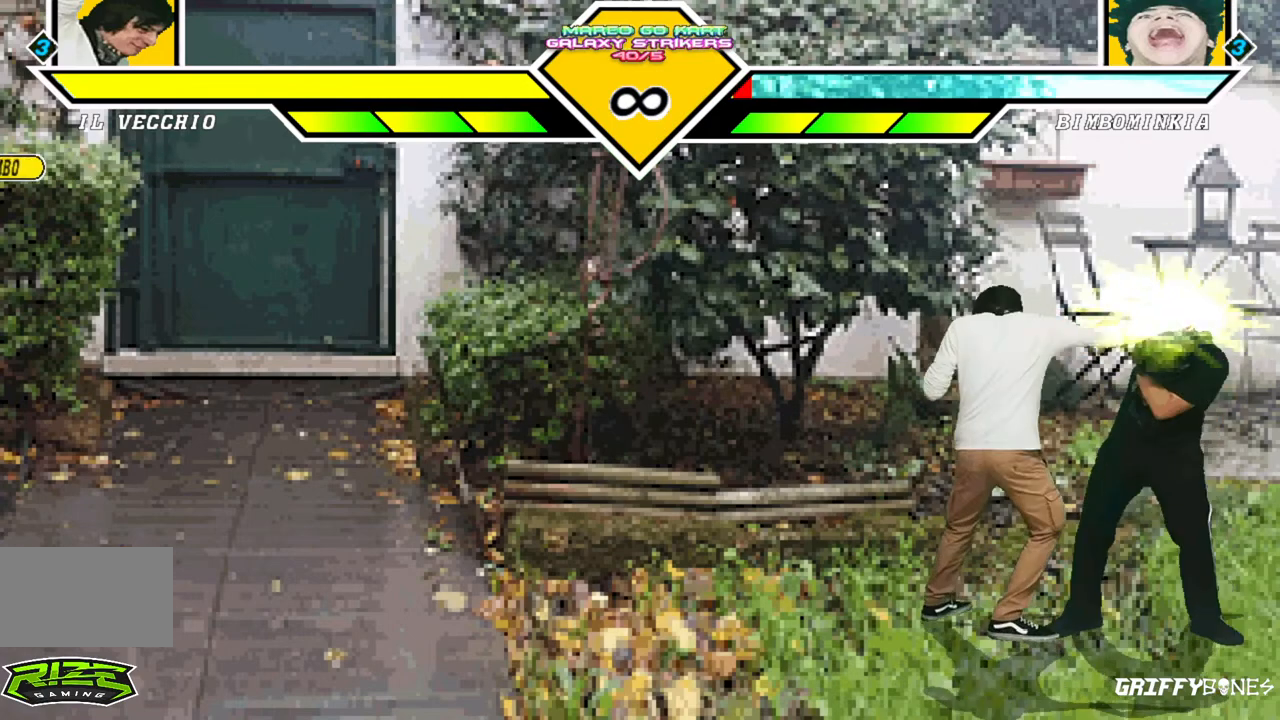
{"buttons": ["DPAD_RIGHT"], "events": [[283, "DPAD_RIGHT", "down"]]}
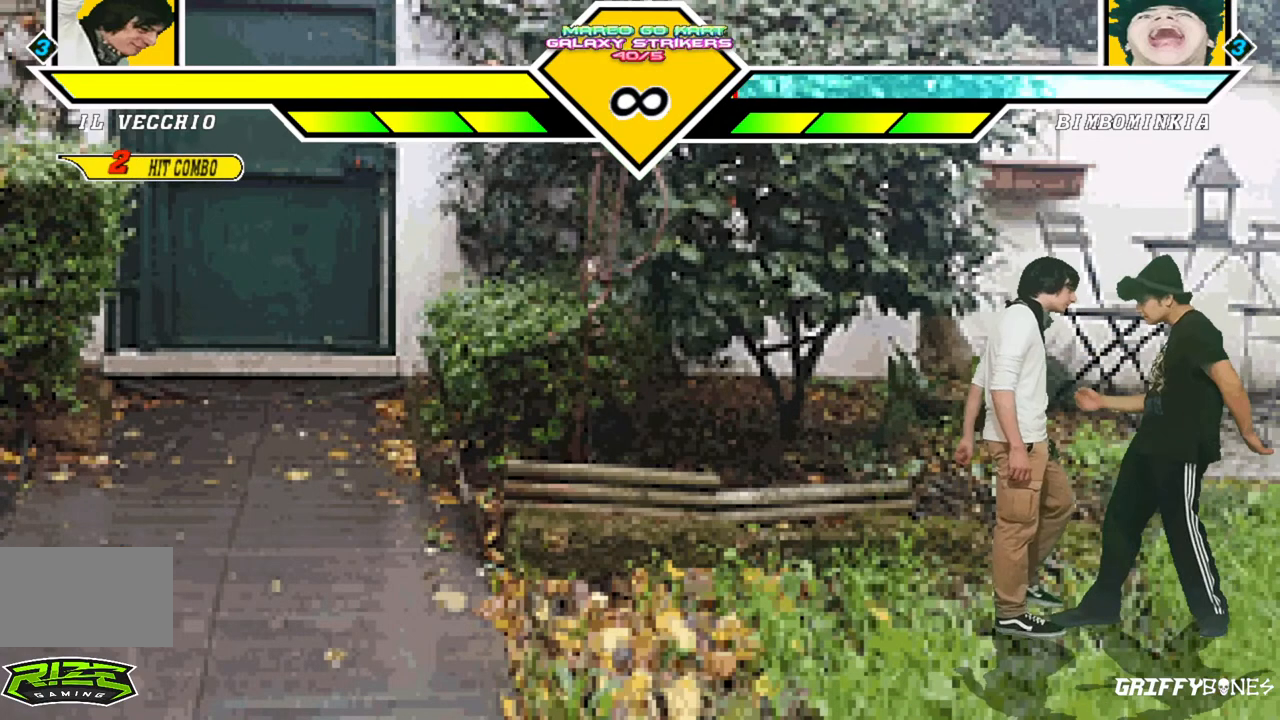
{"buttons": [], "events": [[400, "DPAD_RIGHT", "up"]]}
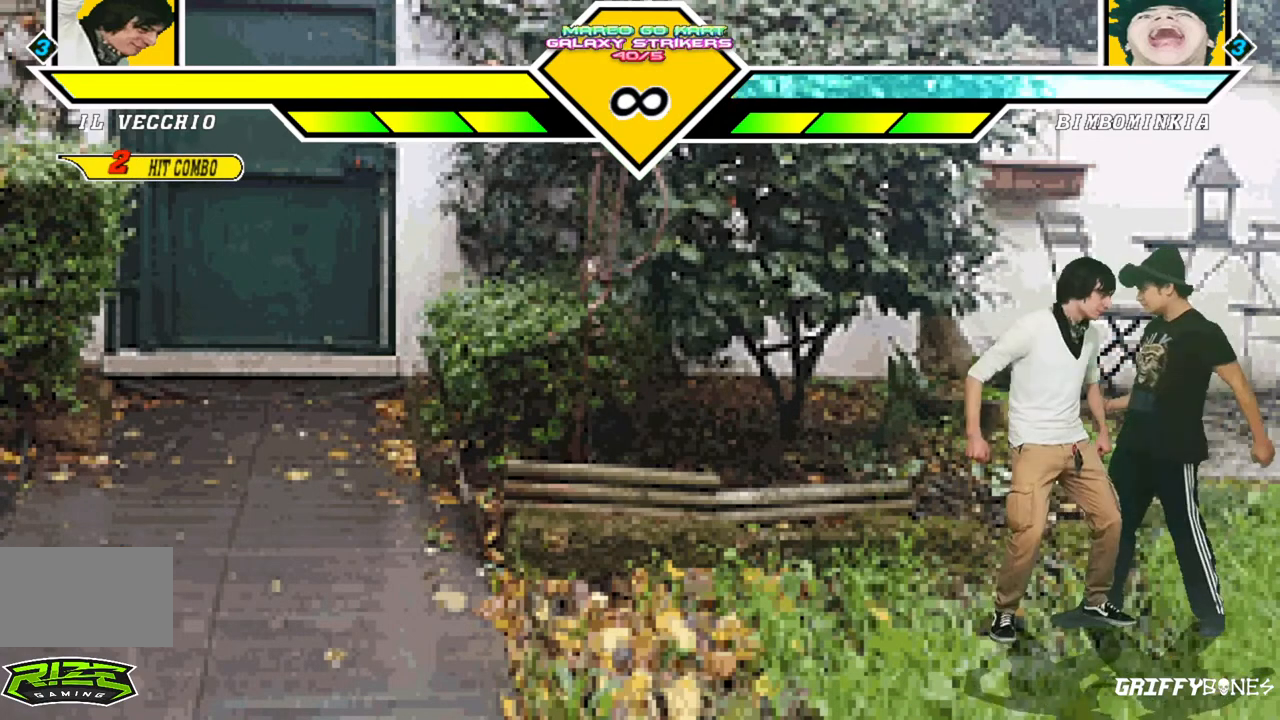
{"buttons": [], "events": []}
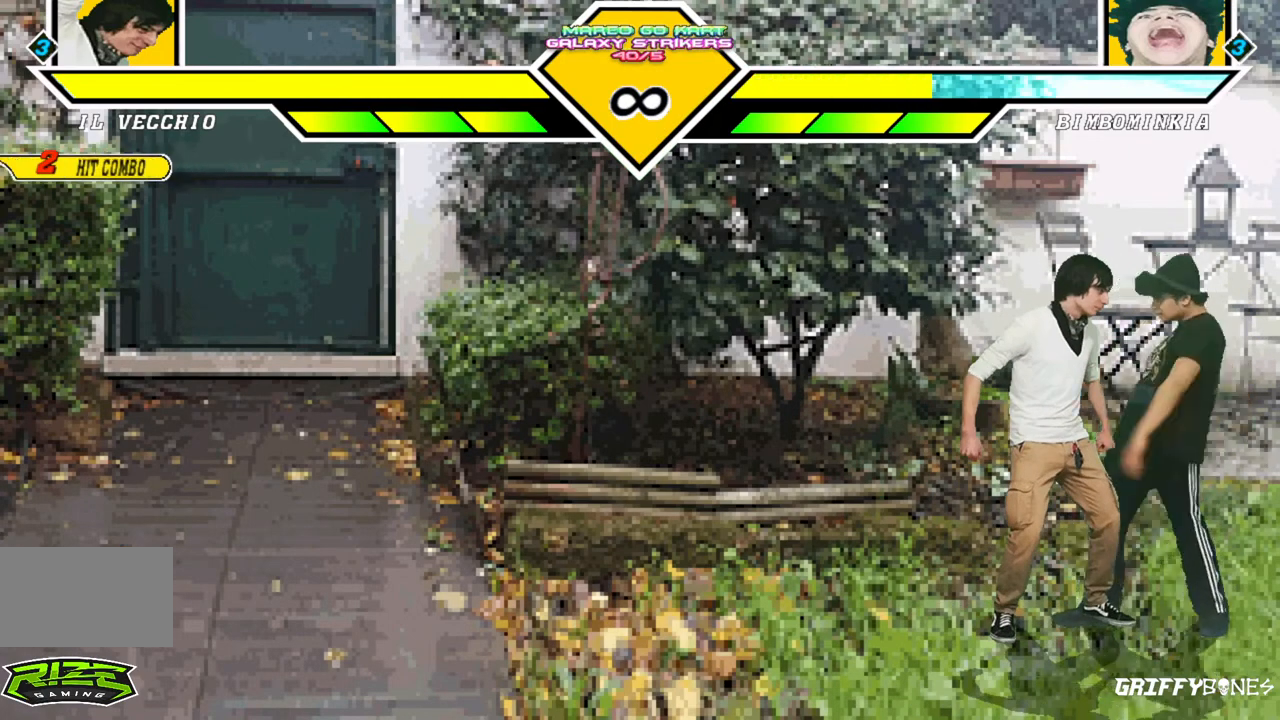
{"buttons": [], "events": []}
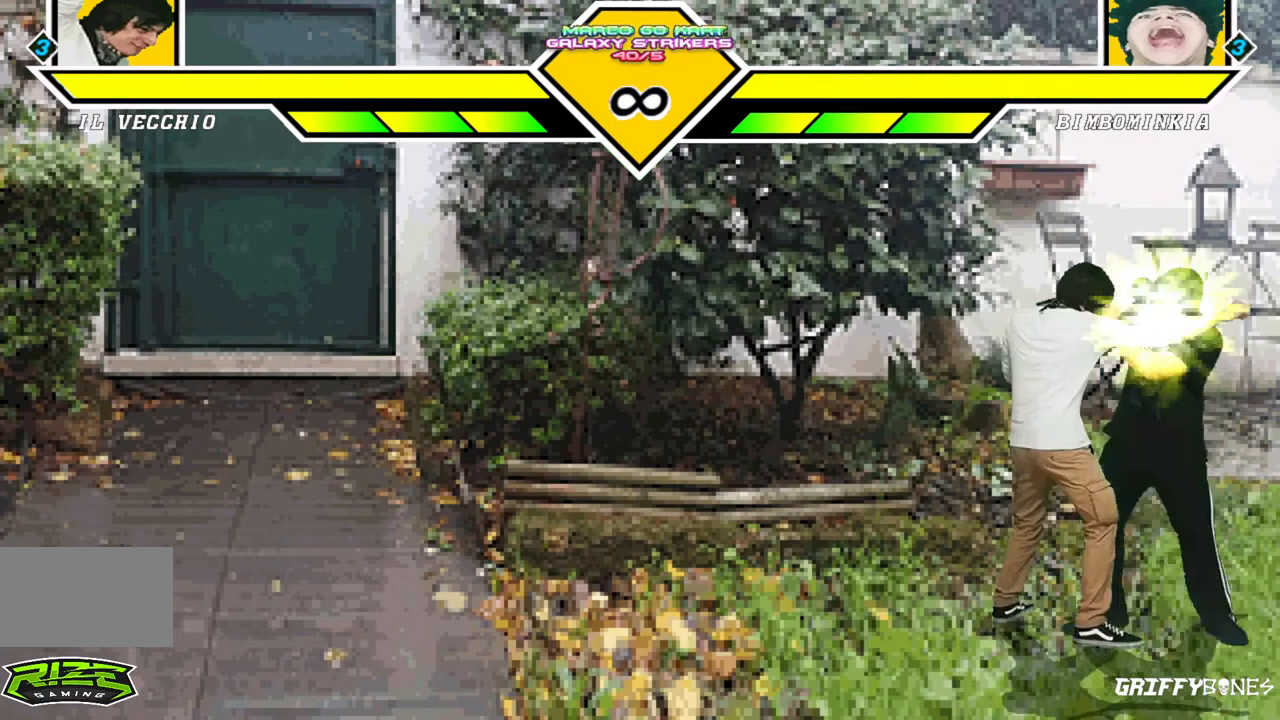
{"buttons": [], "events": []}
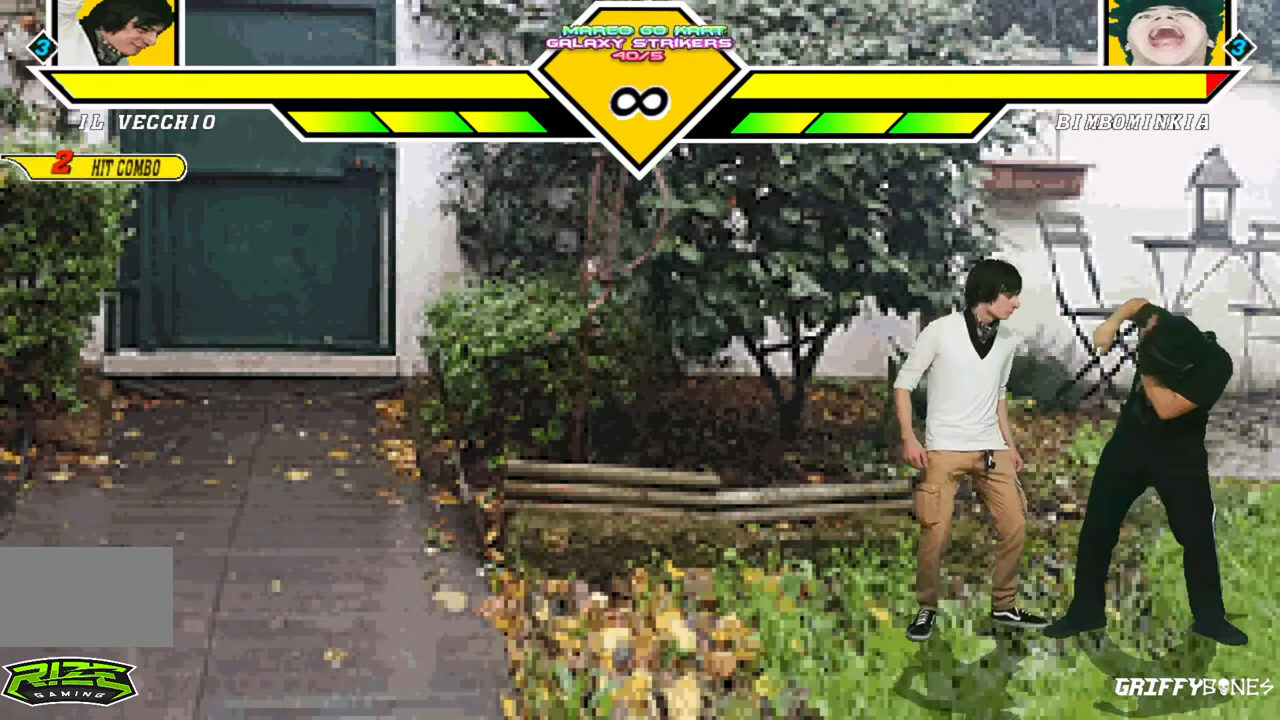
{"buttons": ["DPAD_RIGHT"], "events": [[67, "DPAD_DOWN", "down"], [150, "DPAD_RIGHT", "down"], [200, "DPAD_DOWN", "up"]]}
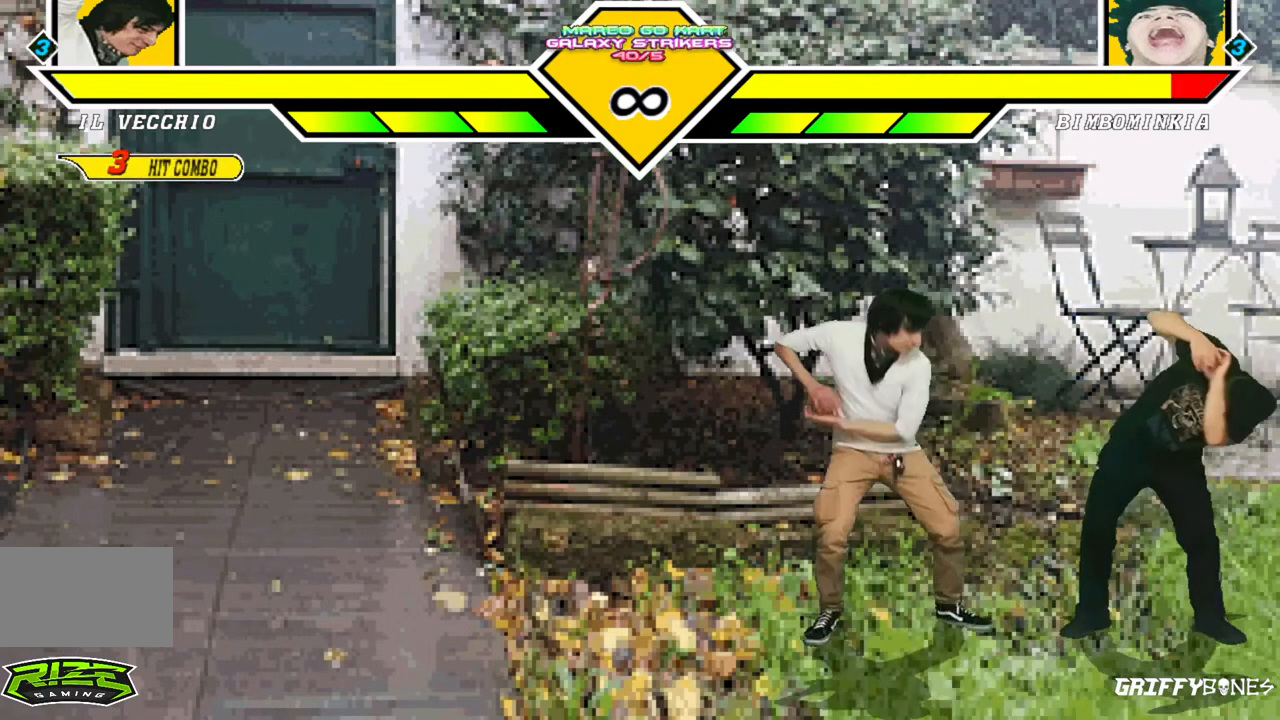
{"buttons": ["DPAD_RIGHT"], "events": []}
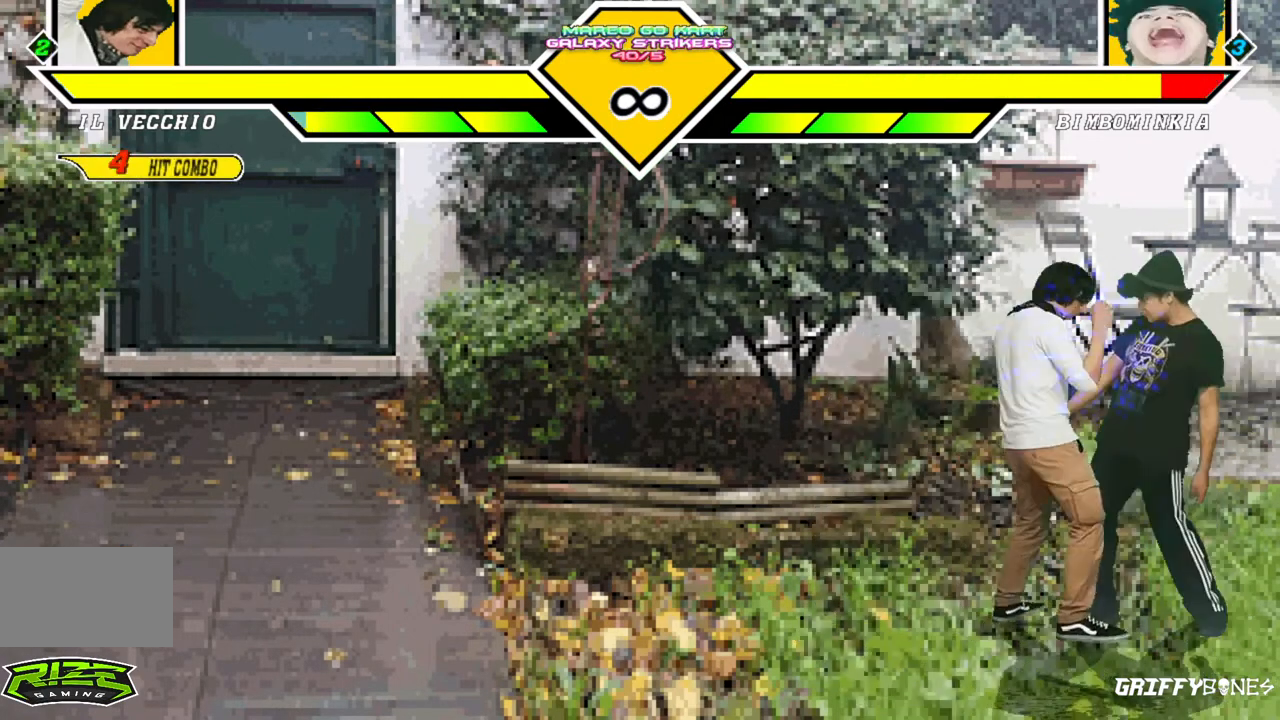
{"buttons": [], "events": [[17, "DPAD_RIGHT", "up"]]}
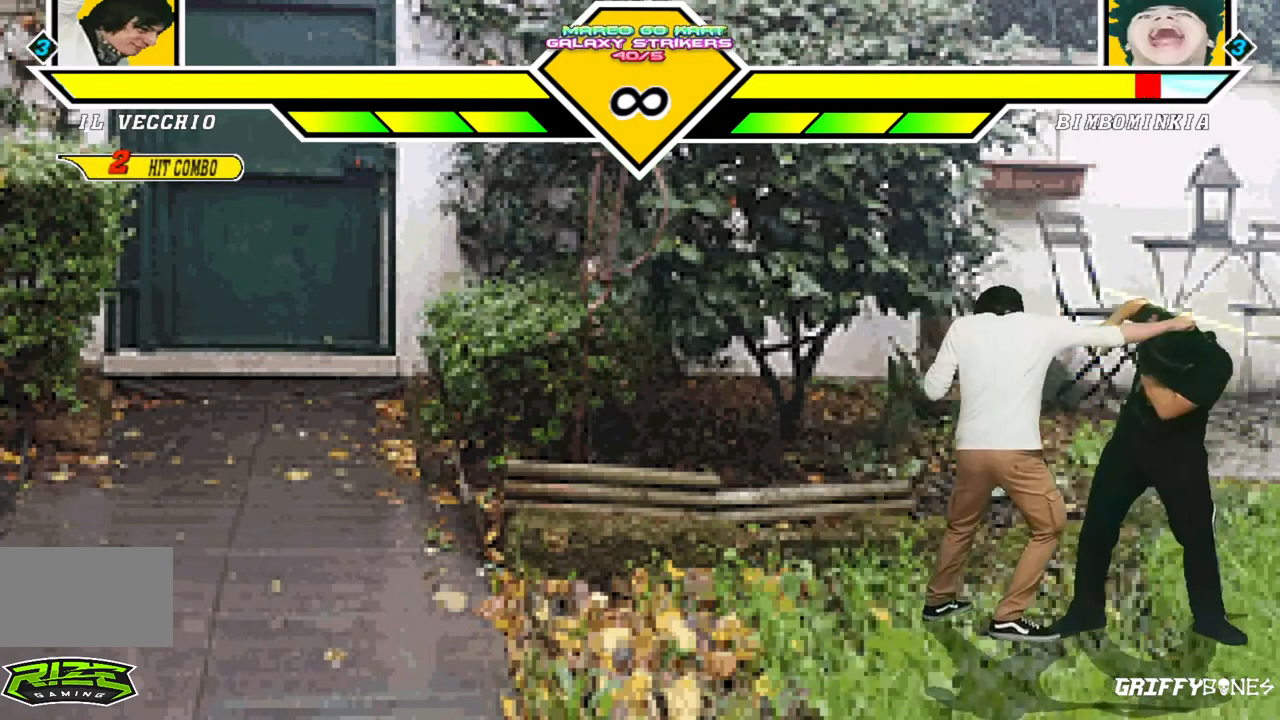
{"buttons": ["DPAD_RIGHT"], "events": [[100, "DPAD_DOWN", "down"], [183, "DPAD_RIGHT", "down"], [233, "DPAD_DOWN", "up"]]}
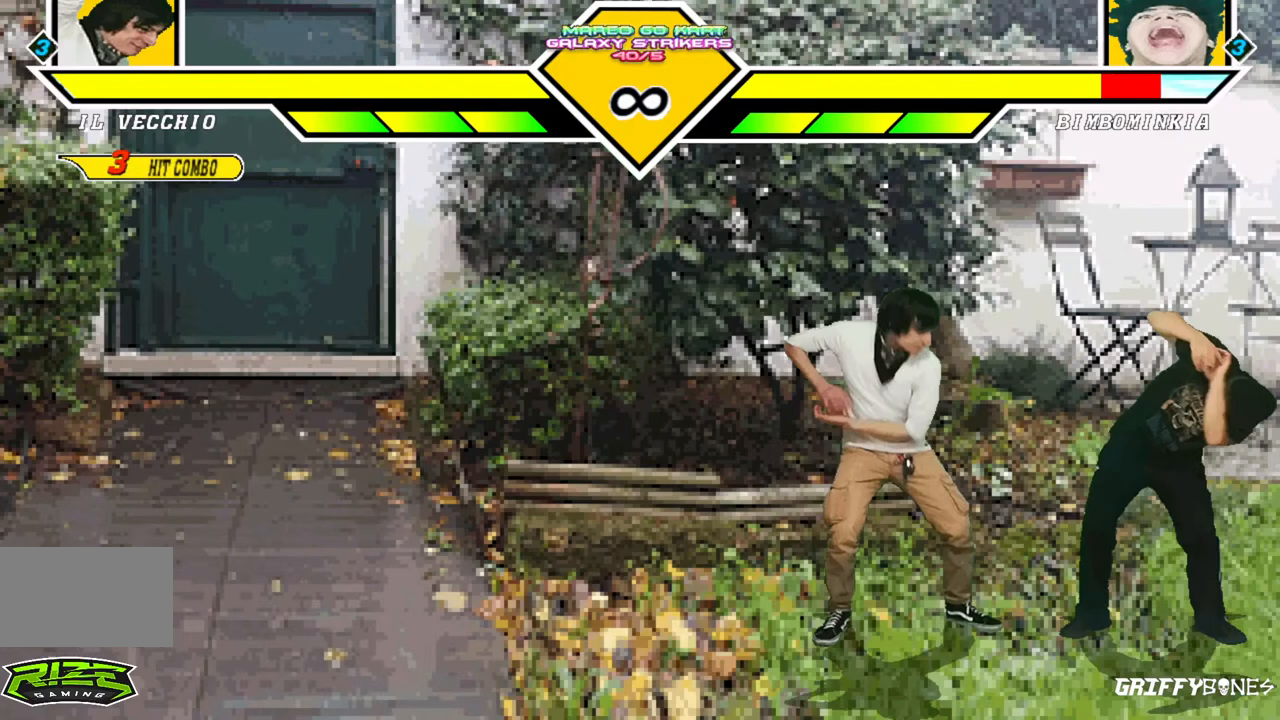
{"buttons": [], "events": [[467, "DPAD_RIGHT", "up"]]}
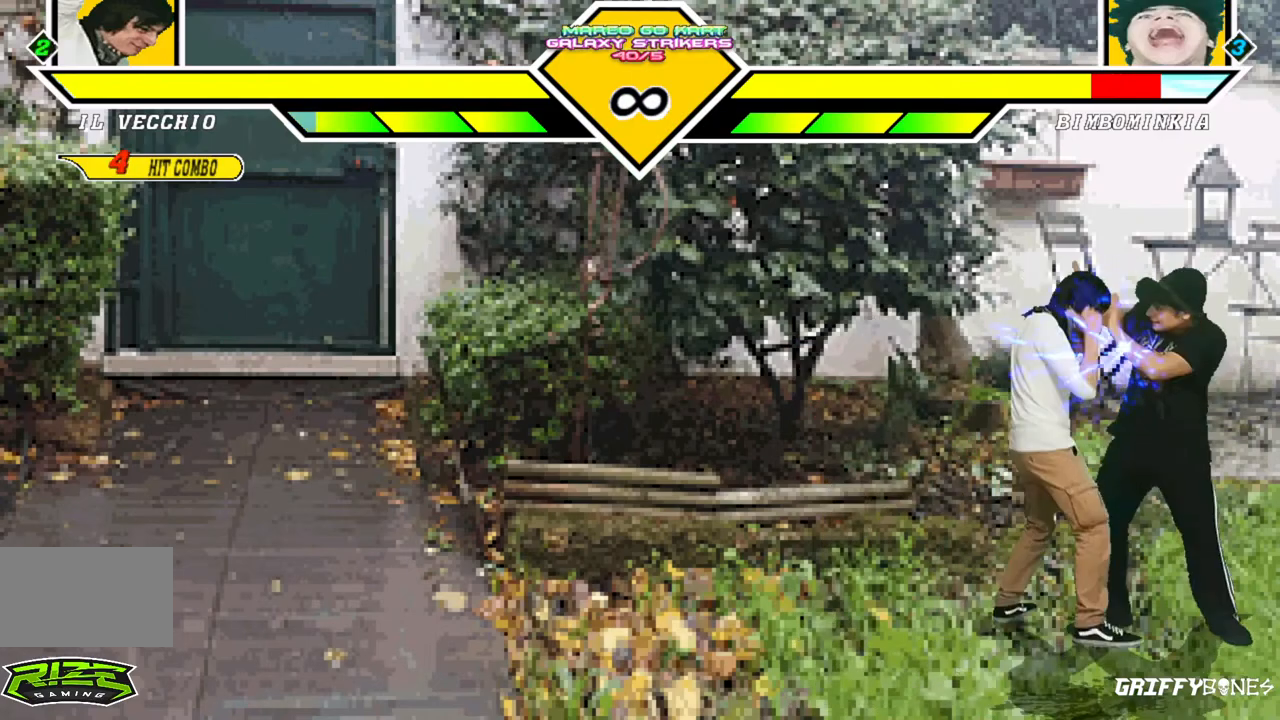
{"buttons": [], "events": []}
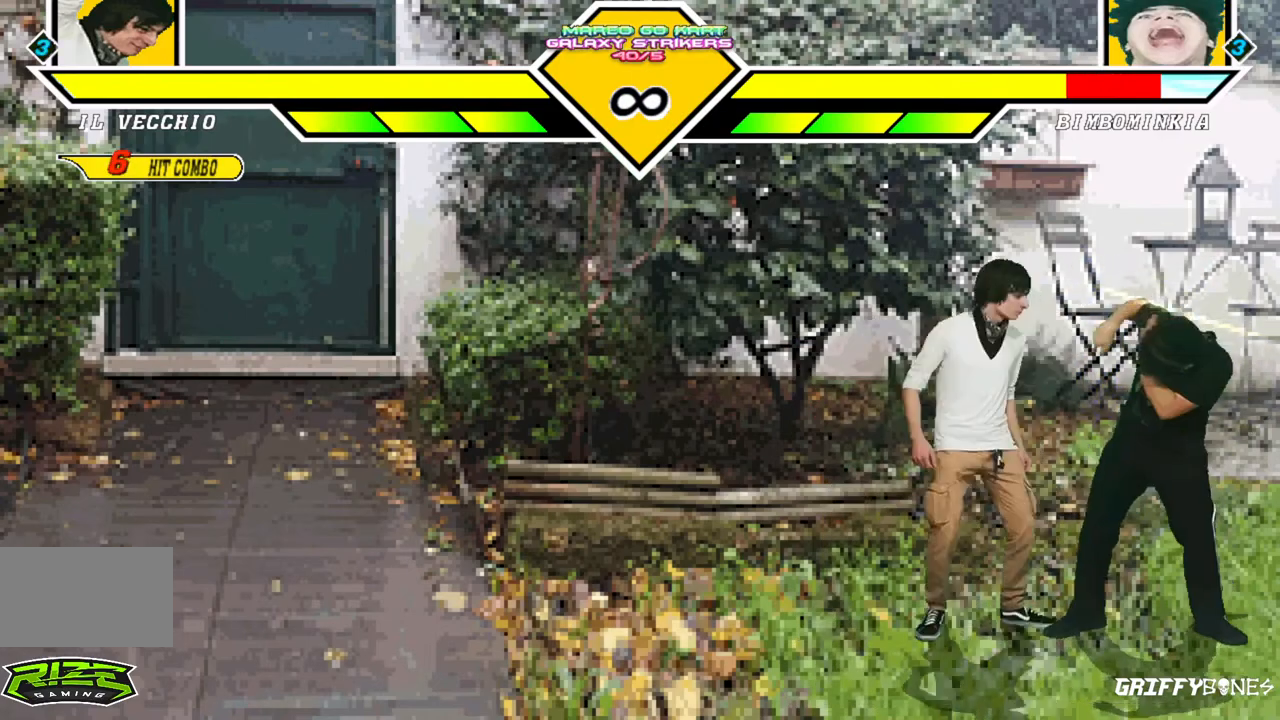
{"buttons": ["DPAD_RIGHT"], "events": [[133, "DPAD_DOWN", "down"], [217, "DPAD_RIGHT", "down"], [250, "DPAD_DOWN", "up"]]}
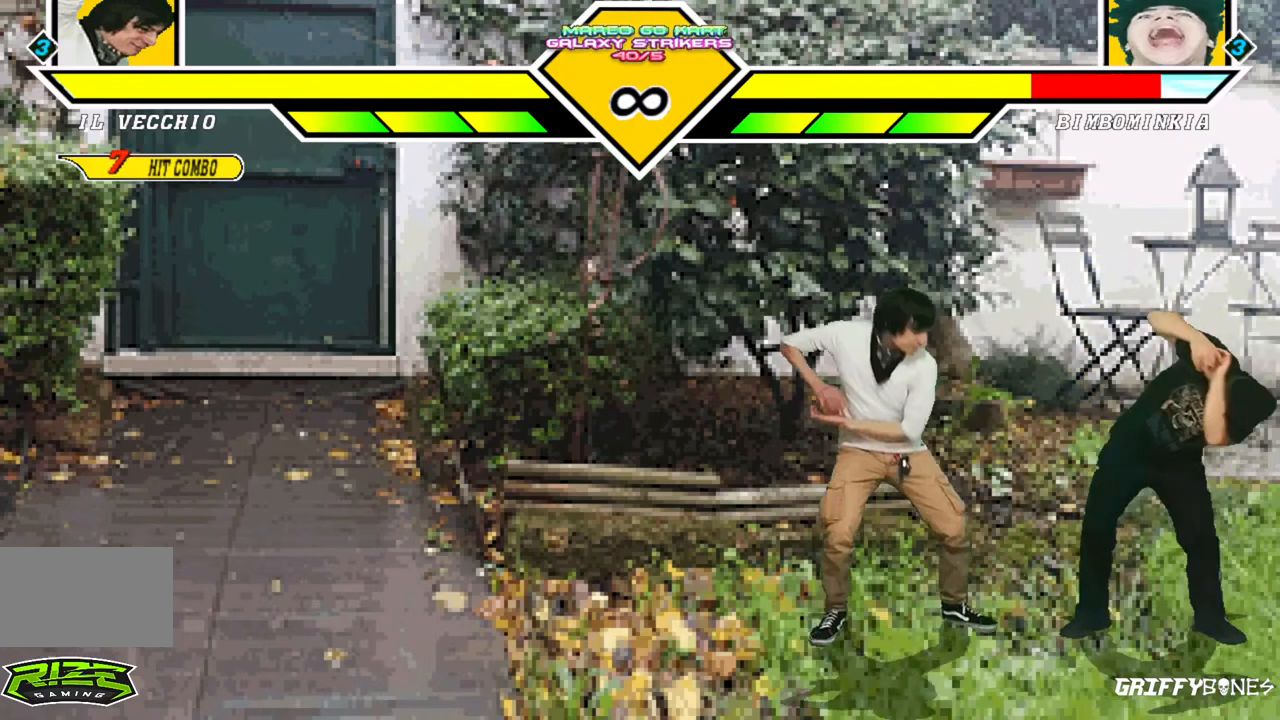
{"buttons": [], "events": [[417, "DPAD_RIGHT", "up"]]}
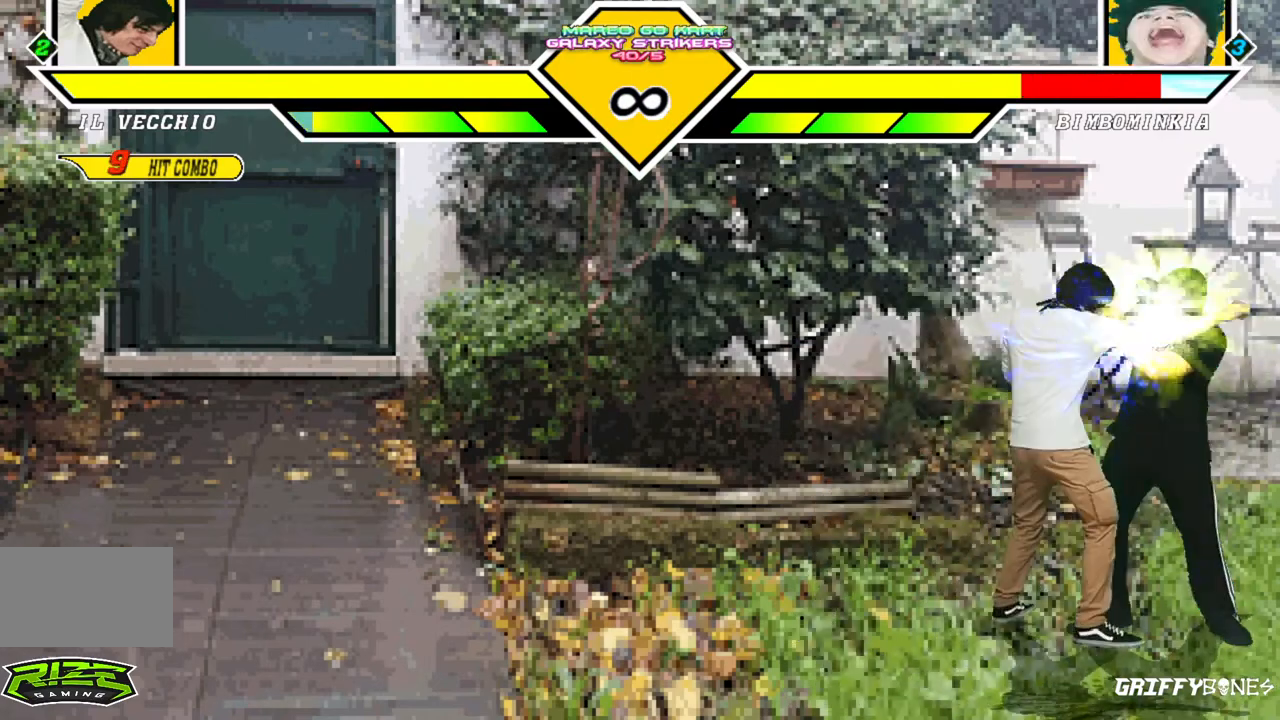
{"buttons": [], "events": []}
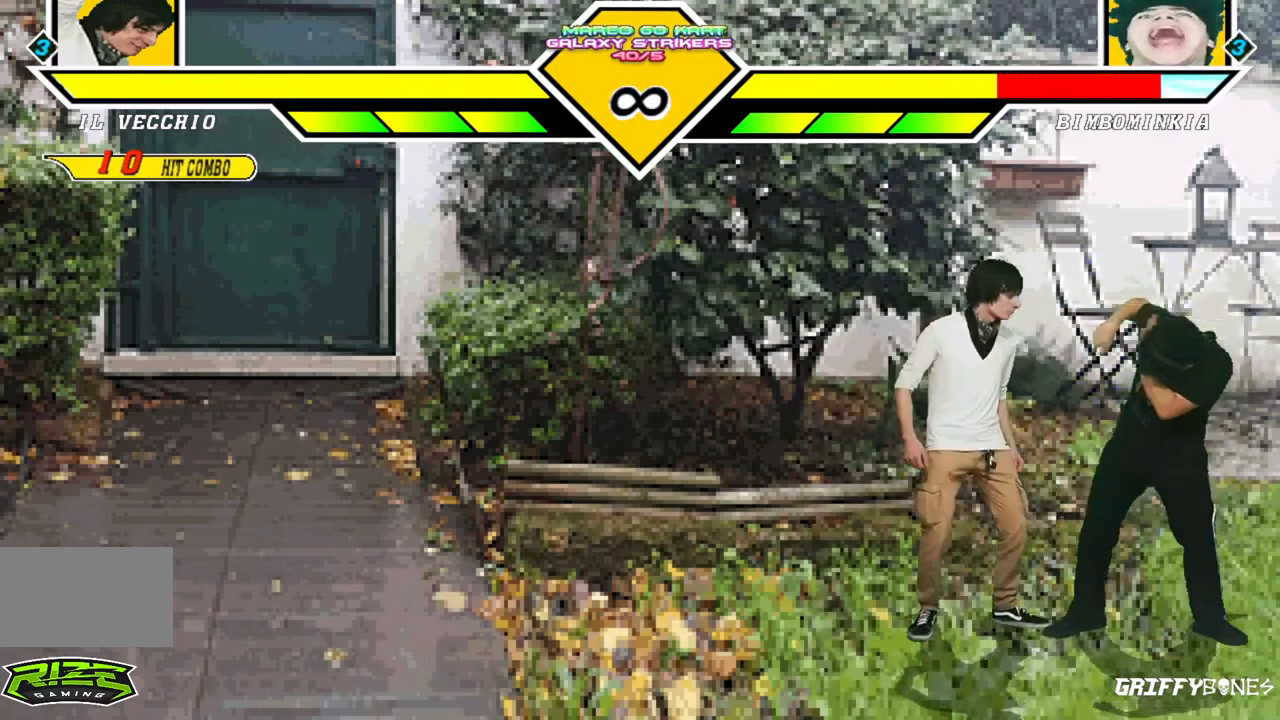
{"buttons": ["DPAD_RIGHT"], "events": [[50, "DPAD_DOWN", "down"], [117, "DPAD_RIGHT", "down"], [150, "DPAD_DOWN", "up"]]}
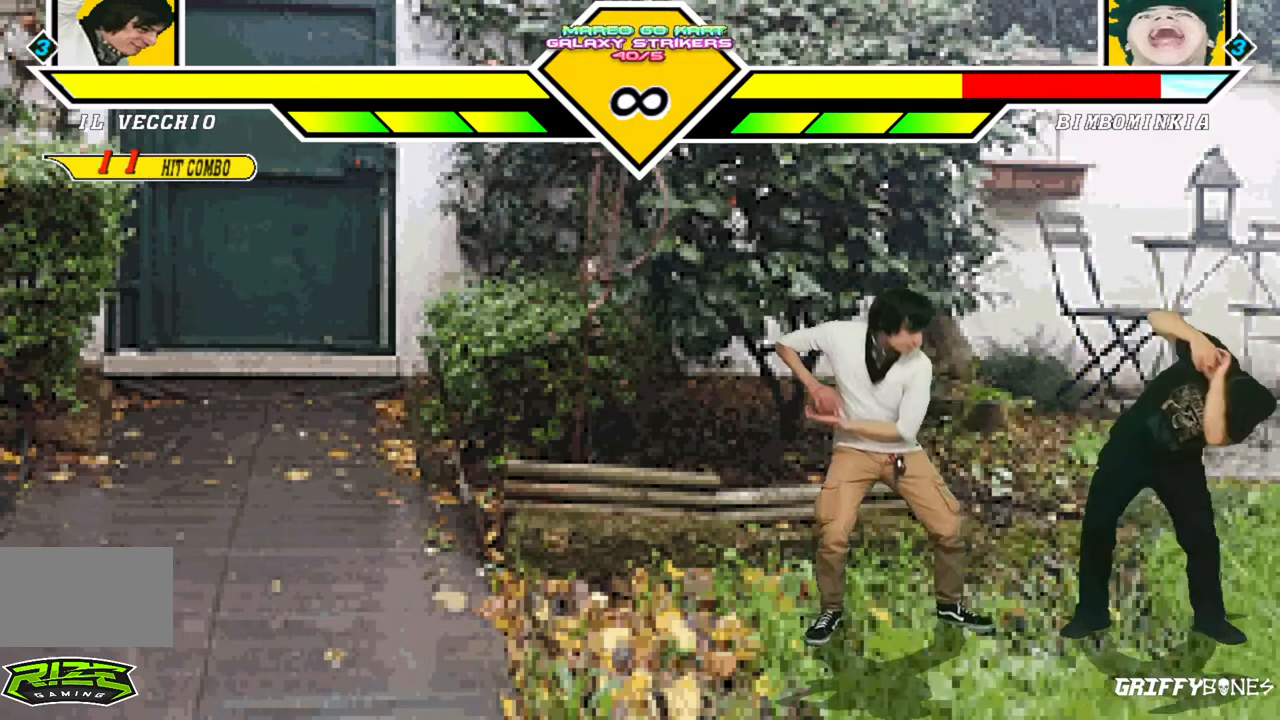
{"buttons": [], "events": [[333, "DPAD_RIGHT", "up"]]}
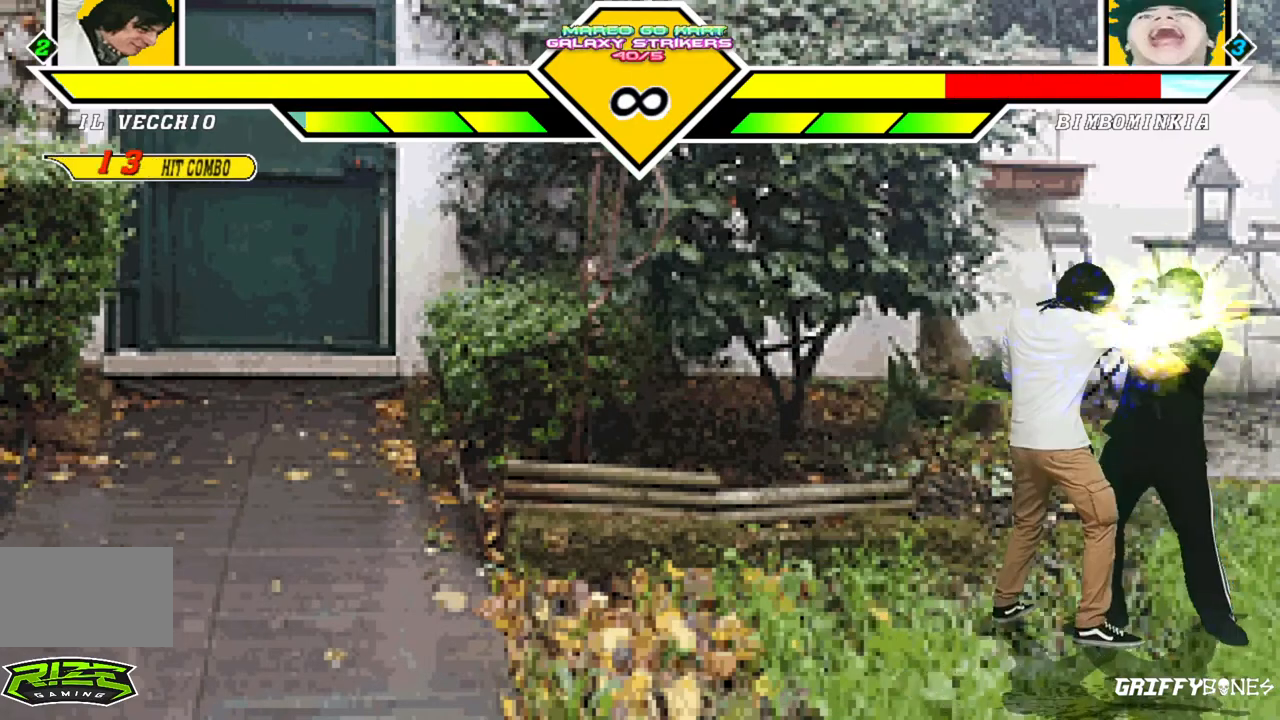
{"buttons": ["DPAD_DOWN"], "events": [[483, "DPAD_DOWN", "down"]]}
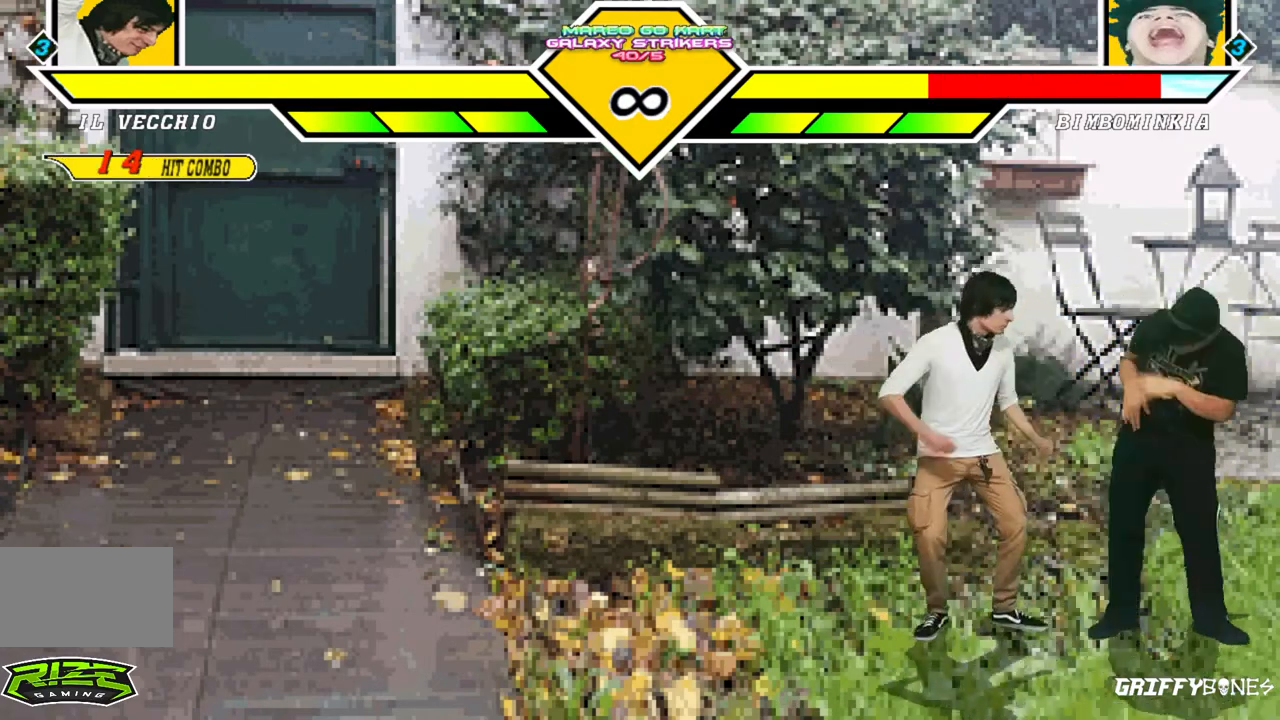
{"buttons": ["DPAD_RIGHT"], "events": [[67, "DPAD_RIGHT", "down"], [100, "DPAD_DOWN", "up"]]}
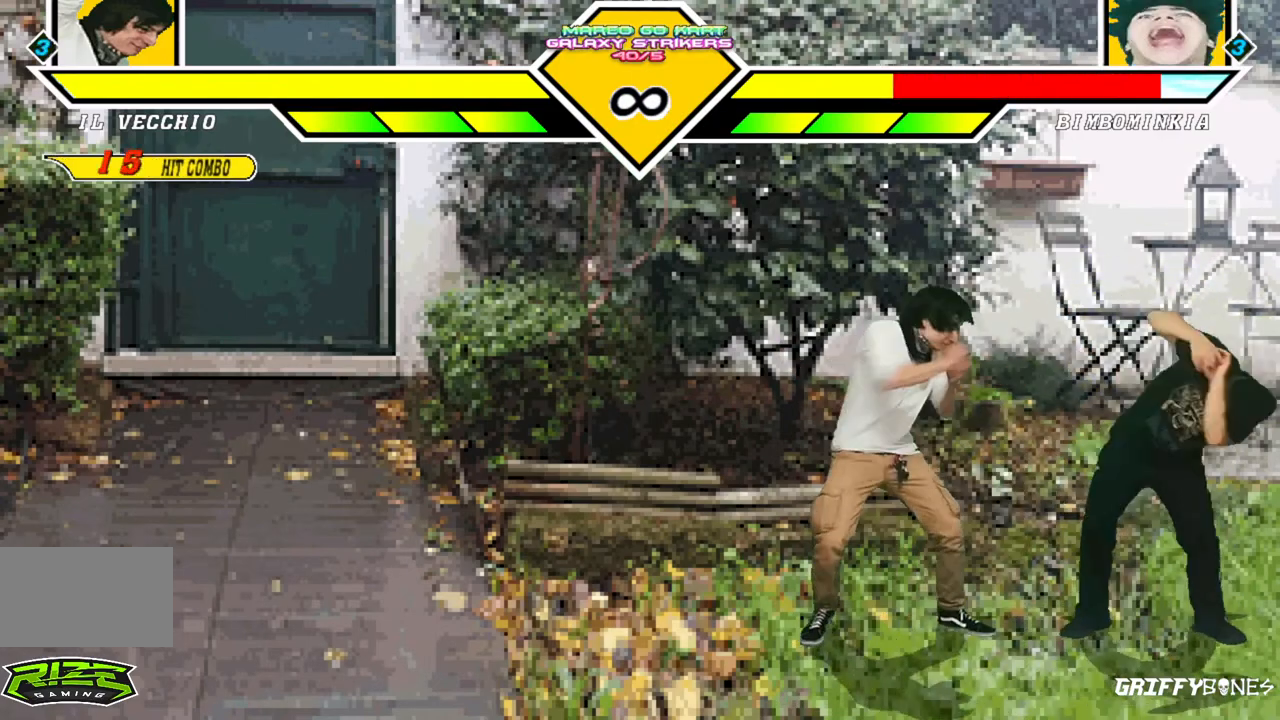
{"buttons": [], "events": [[283, "DPAD_RIGHT", "up"]]}
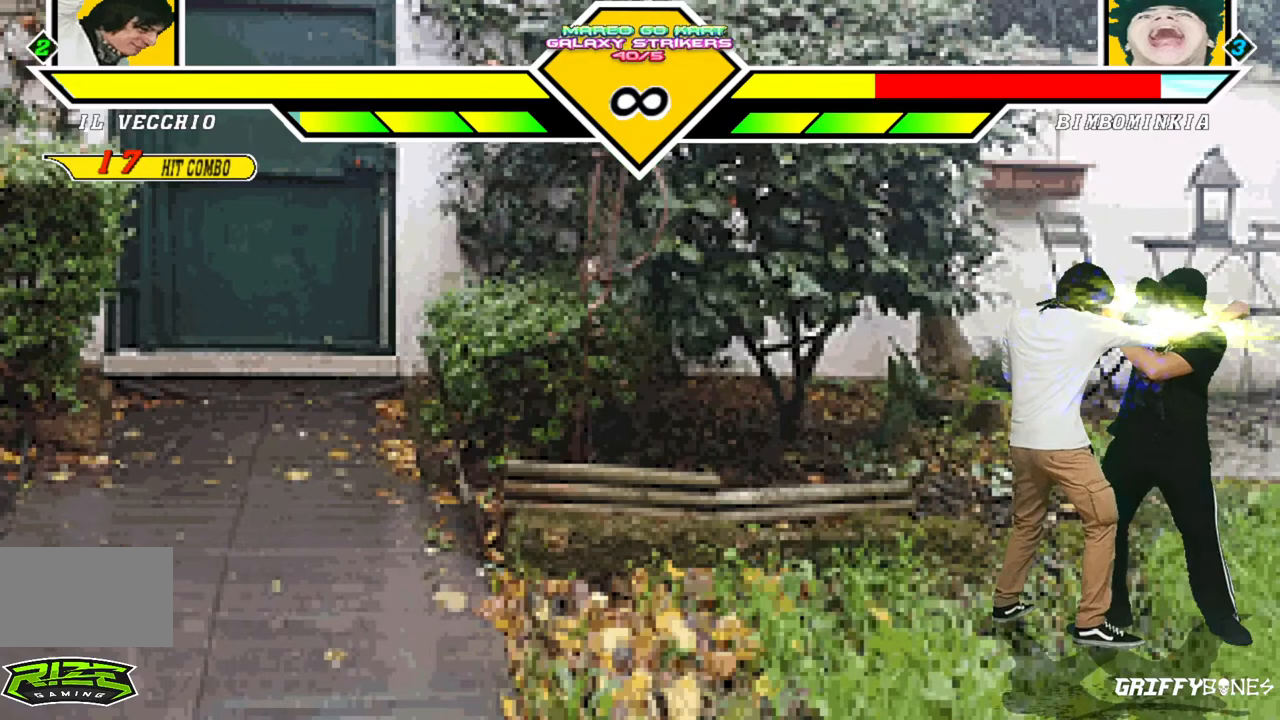
{"buttons": ["DPAD_DOWN", "DPAD_RIGHT"], "events": [[400, "DPAD_DOWN", "down"], [500, "DPAD_RIGHT", "down"]]}
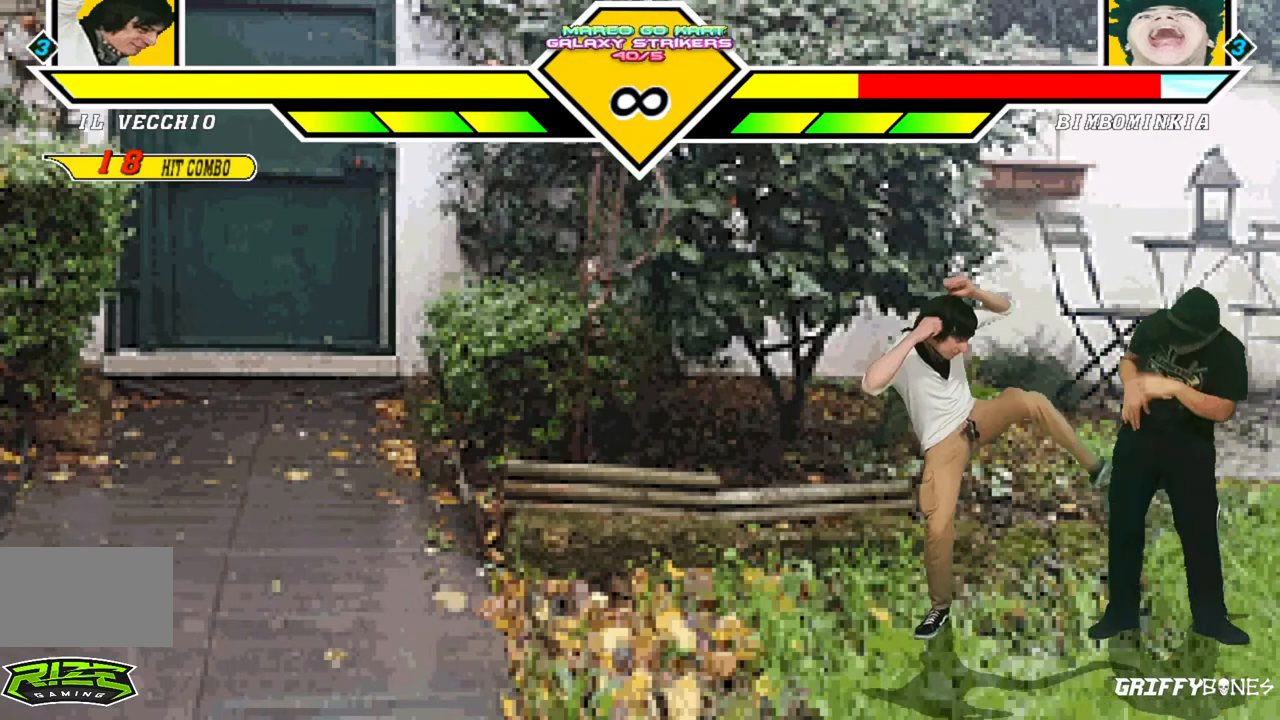
{"buttons": ["DPAD_RIGHT"], "events": [[50, "DPAD_DOWN", "up"]]}
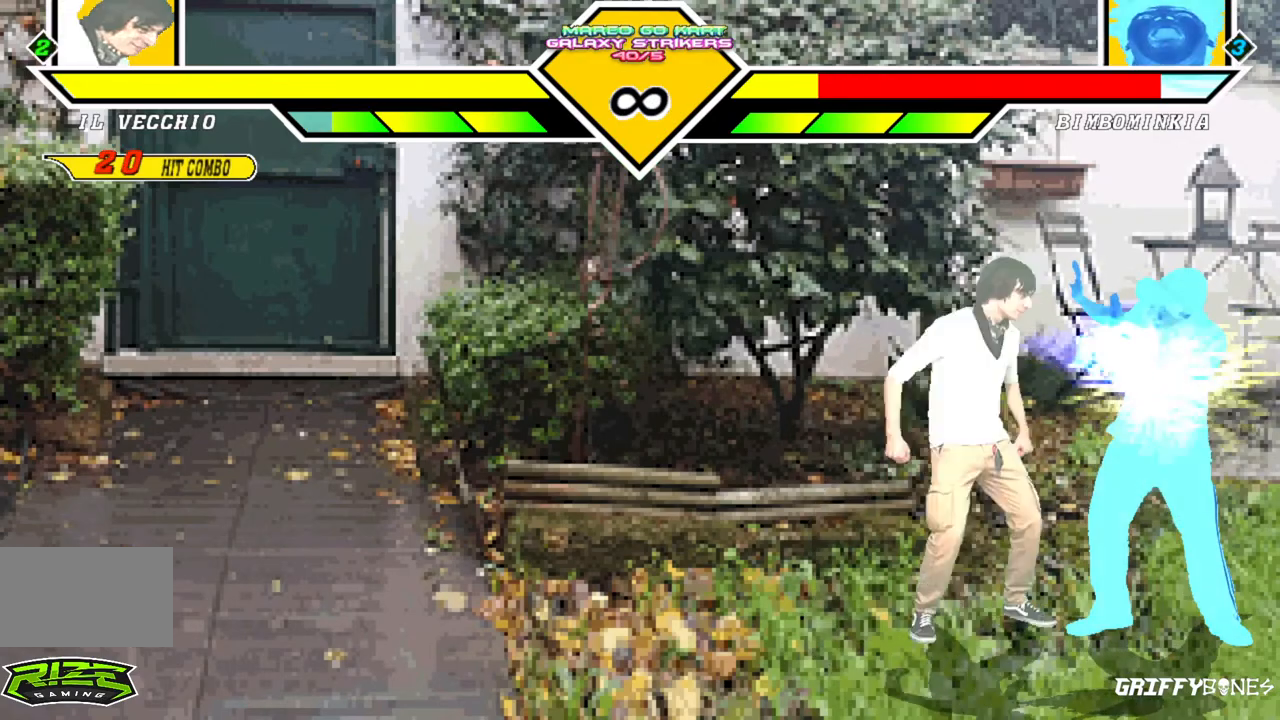
{"buttons": [], "events": [[200, "DPAD_RIGHT", "up"]]}
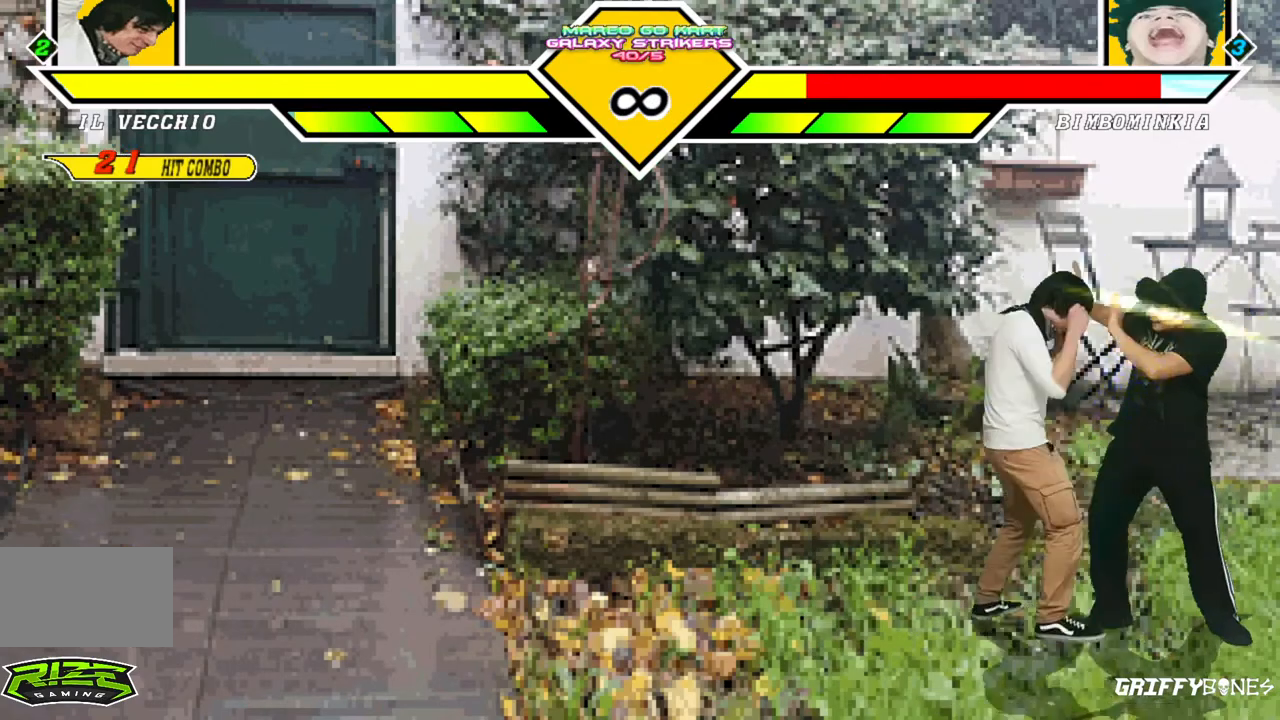
{"buttons": ["DPAD_RIGHT"], "events": [[350, "DPAD_DOWN", "down"], [450, "DPAD_RIGHT", "down"], [483, "DPAD_DOWN", "up"]]}
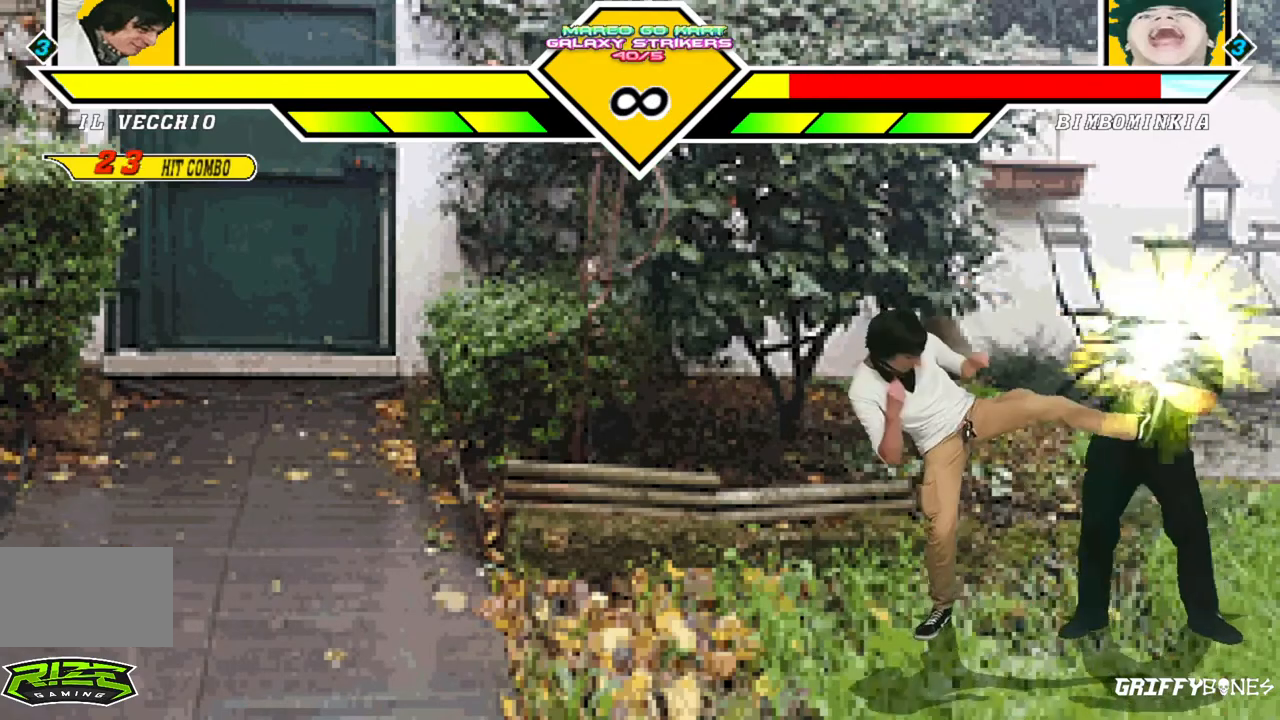
{"buttons": ["DPAD_RIGHT"], "events": []}
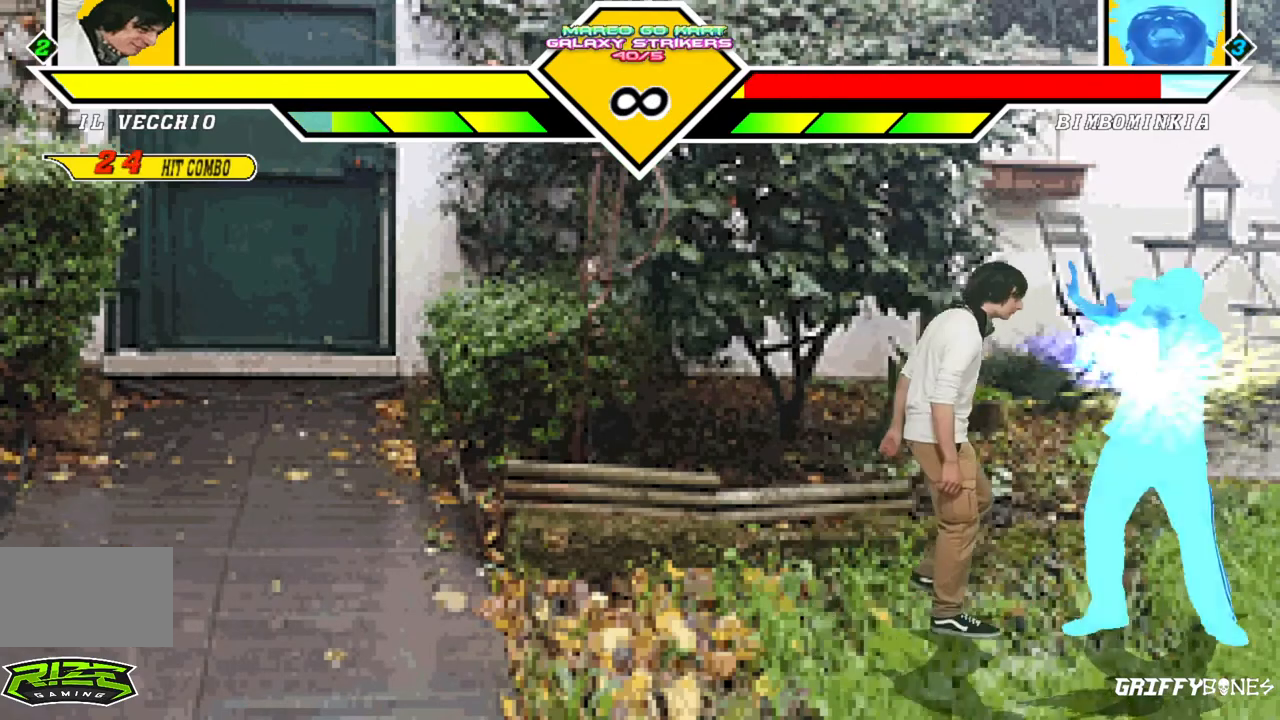
{"buttons": [], "events": [[167, "DPAD_RIGHT", "up"]]}
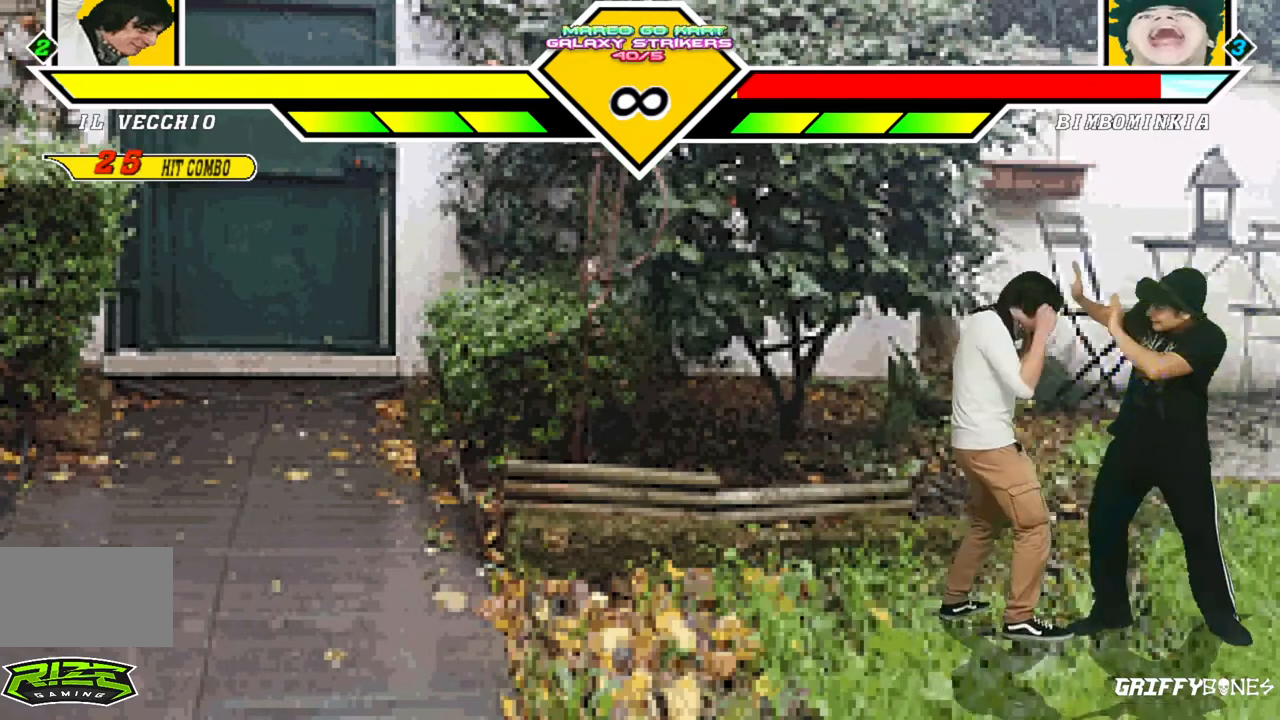
{"buttons": [], "events": []}
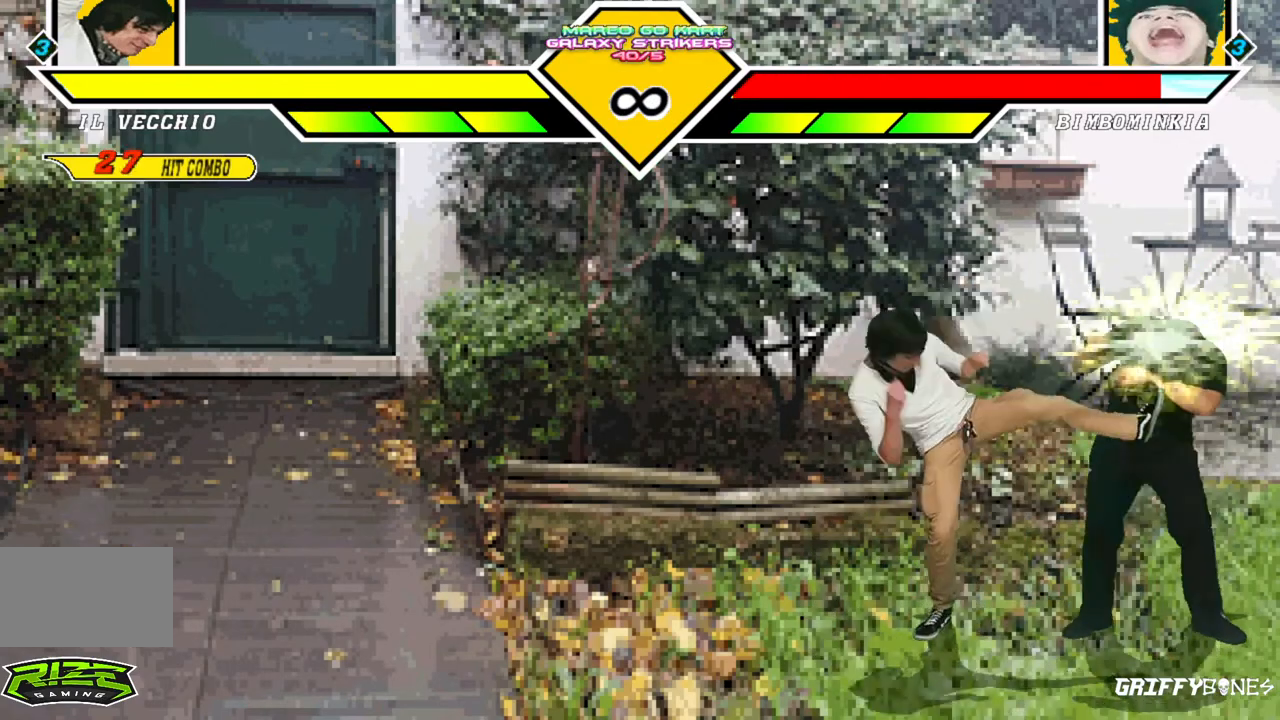
{"buttons": [], "events": [[33, "DPAD_RIGHT", "down"], [350, "DPAD_RIGHT", "up"]]}